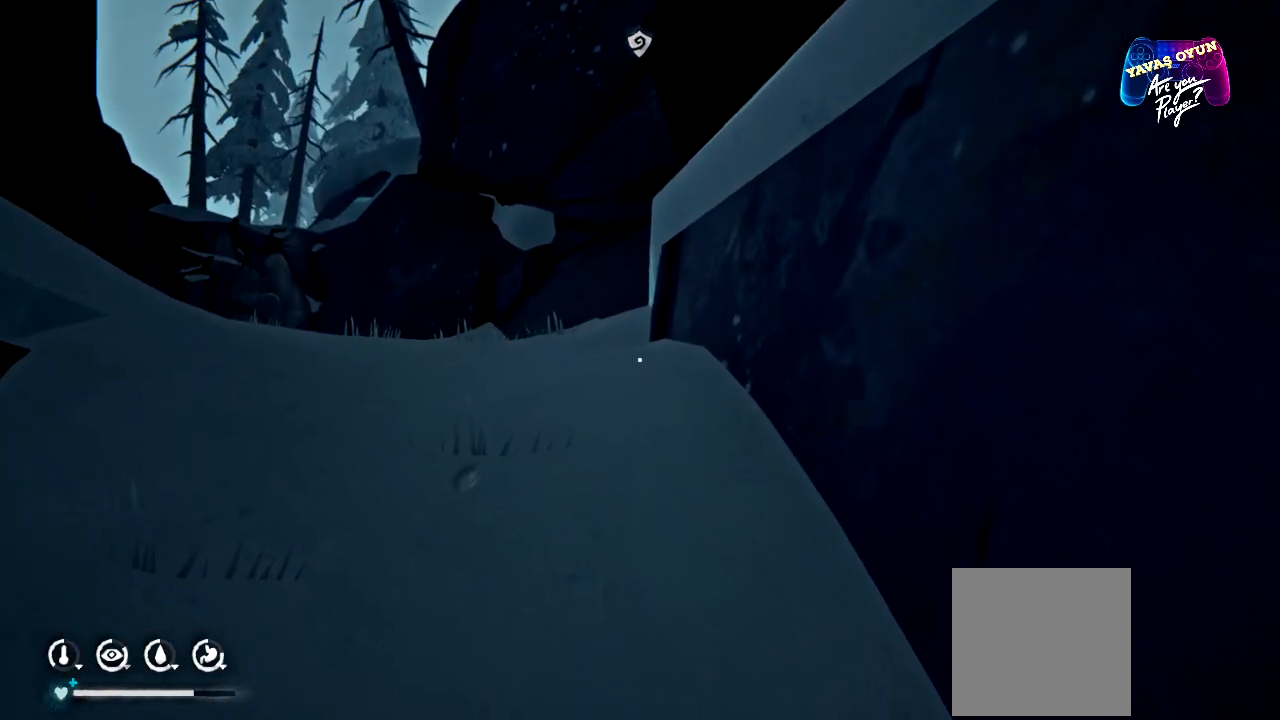
Gameplay with a controller (Xbox layout); each line is a JSON object with the inputs held at the frame after it. "events" lists button and stick changes between this image and that frame as [ms after this image, input, new state], when the widget could be followed in between.
{"buttons": [], "left_stick": "up", "right_stick": "center", "events": [[250, "left_stick", "up"]]}
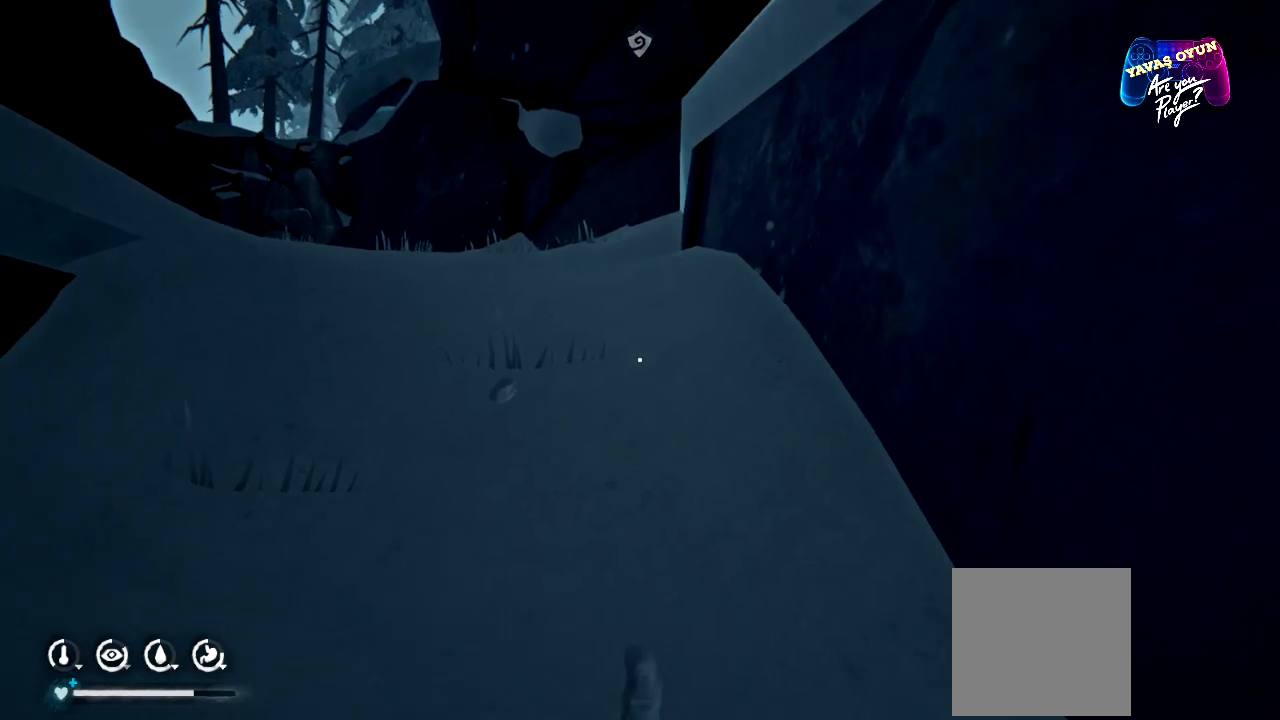
{"buttons": [], "left_stick": "up", "right_stick": "center", "events": [[183, "right_stick", "left"], [450, "right_stick", "center"]]}
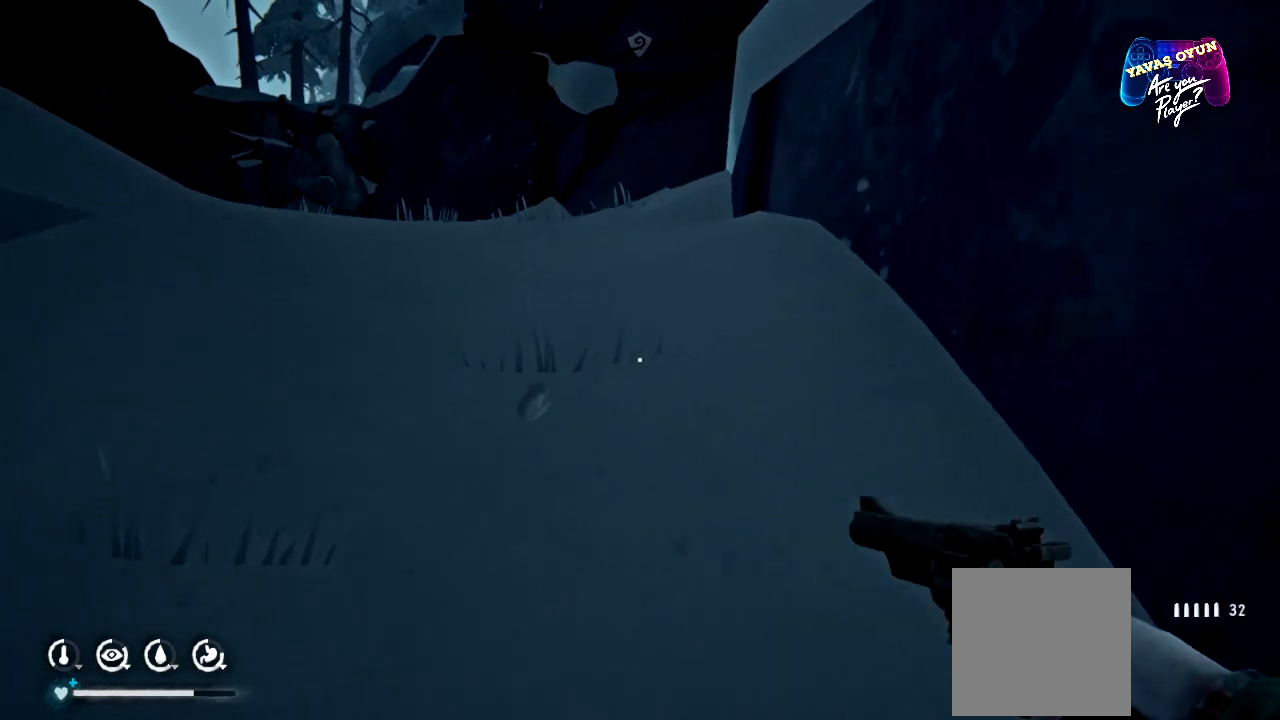
{"buttons": [], "left_stick": "up", "right_stick": "left", "events": [[233, "right_stick", "left"]]}
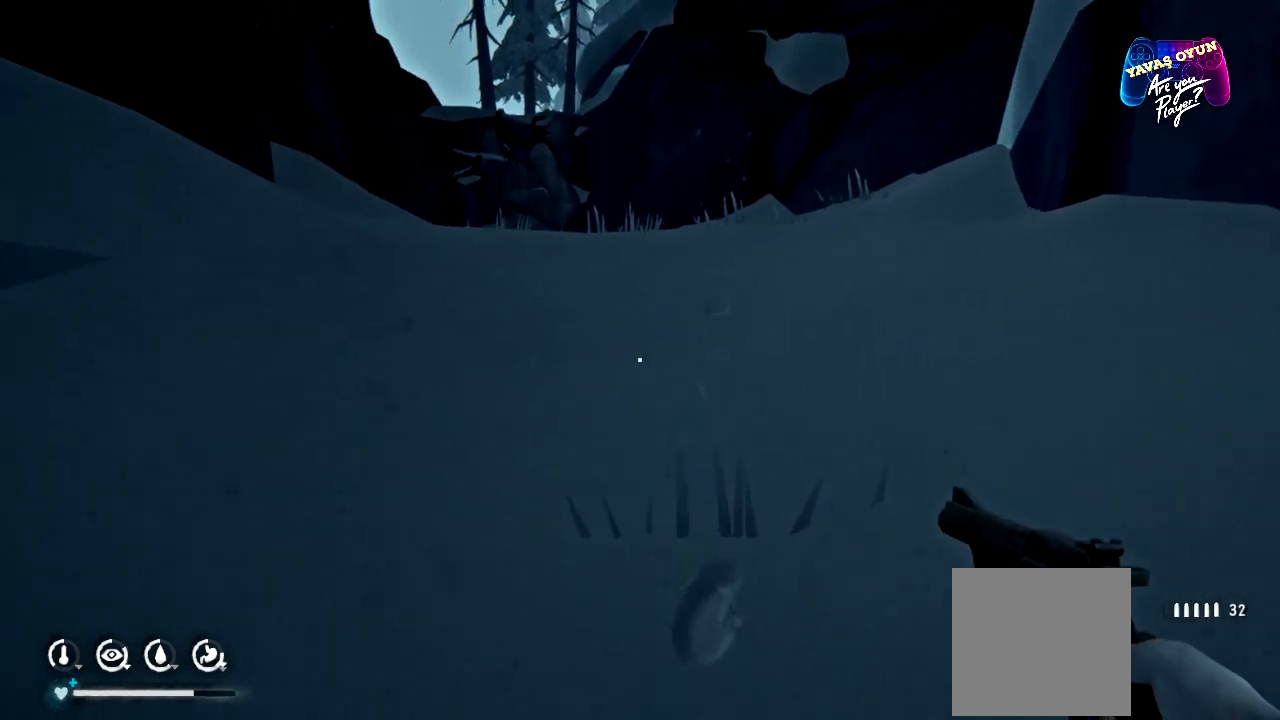
{"buttons": [], "left_stick": "up", "right_stick": "center", "events": [[17, "right_stick", "center"]]}
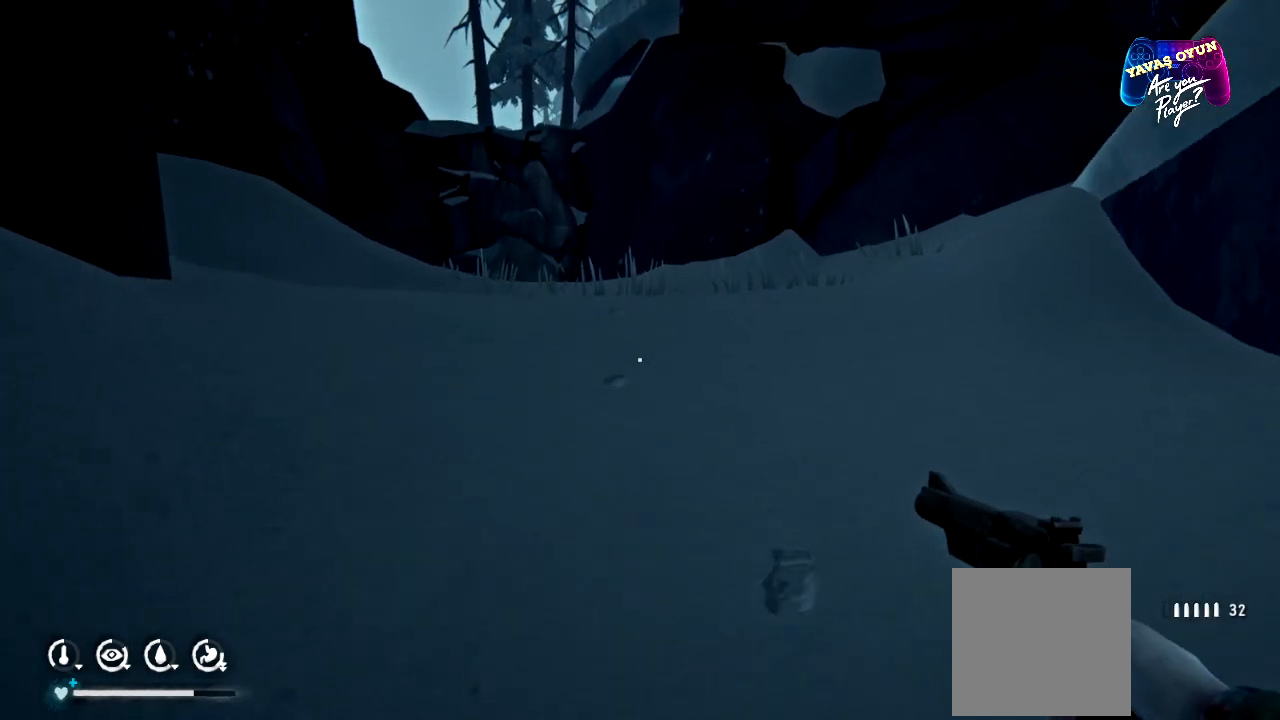
{"buttons": [], "left_stick": "up", "right_stick": "left", "events": [[167, "right_stick", "left"]]}
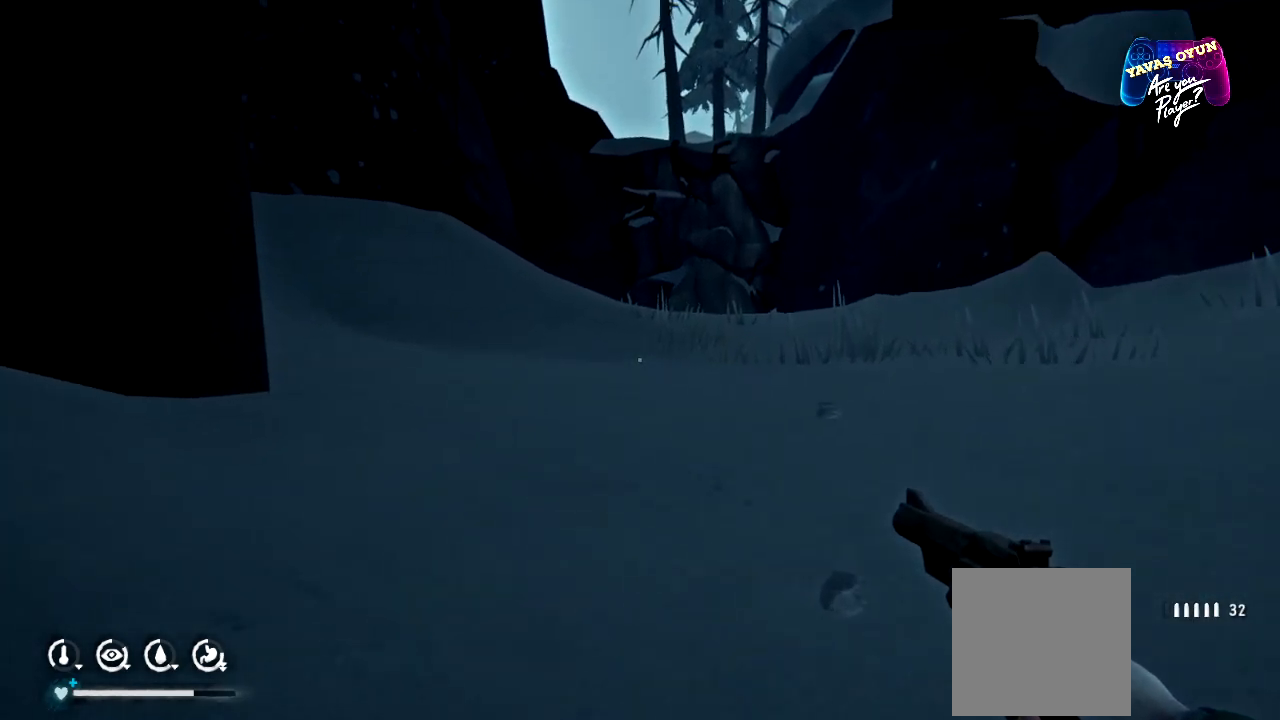
{"buttons": [], "left_stick": "up-right", "right_stick": "center", "events": [[300, "right_stick", "center"], [433, "left_stick", "up-right"]]}
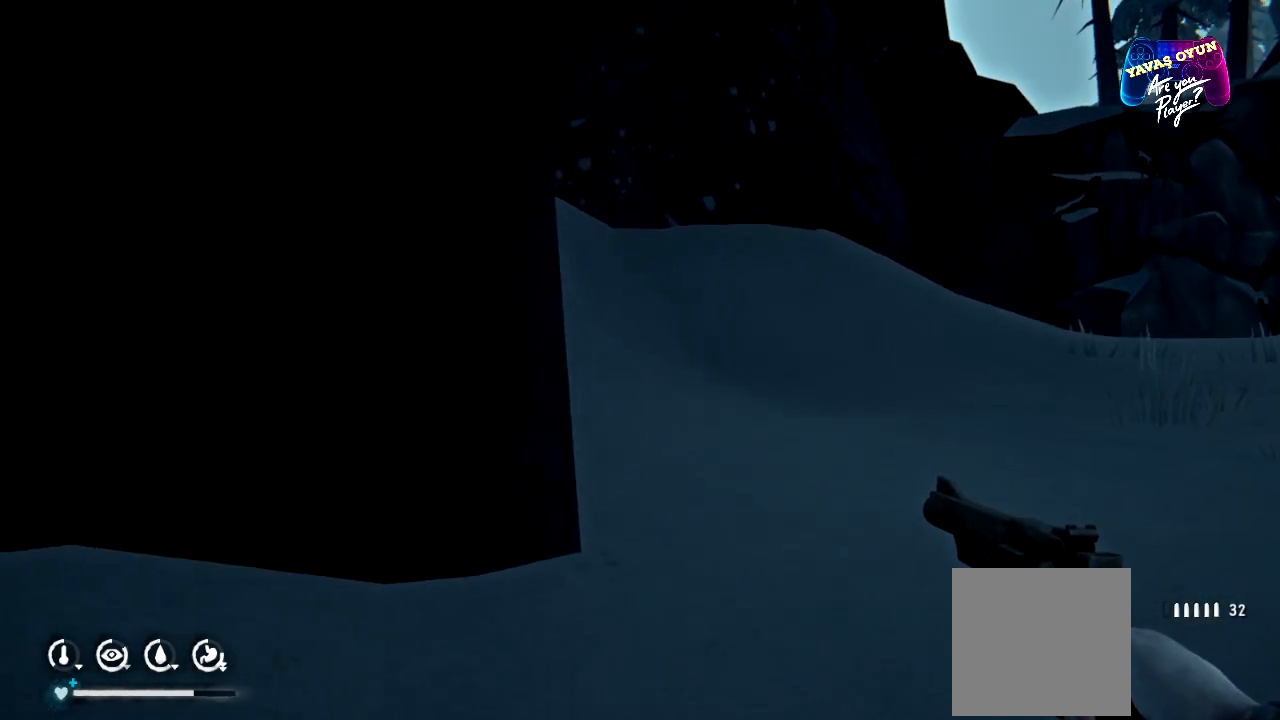
{"buttons": [], "left_stick": "up-right", "right_stick": "left", "events": [[300, "right_stick", "left"]]}
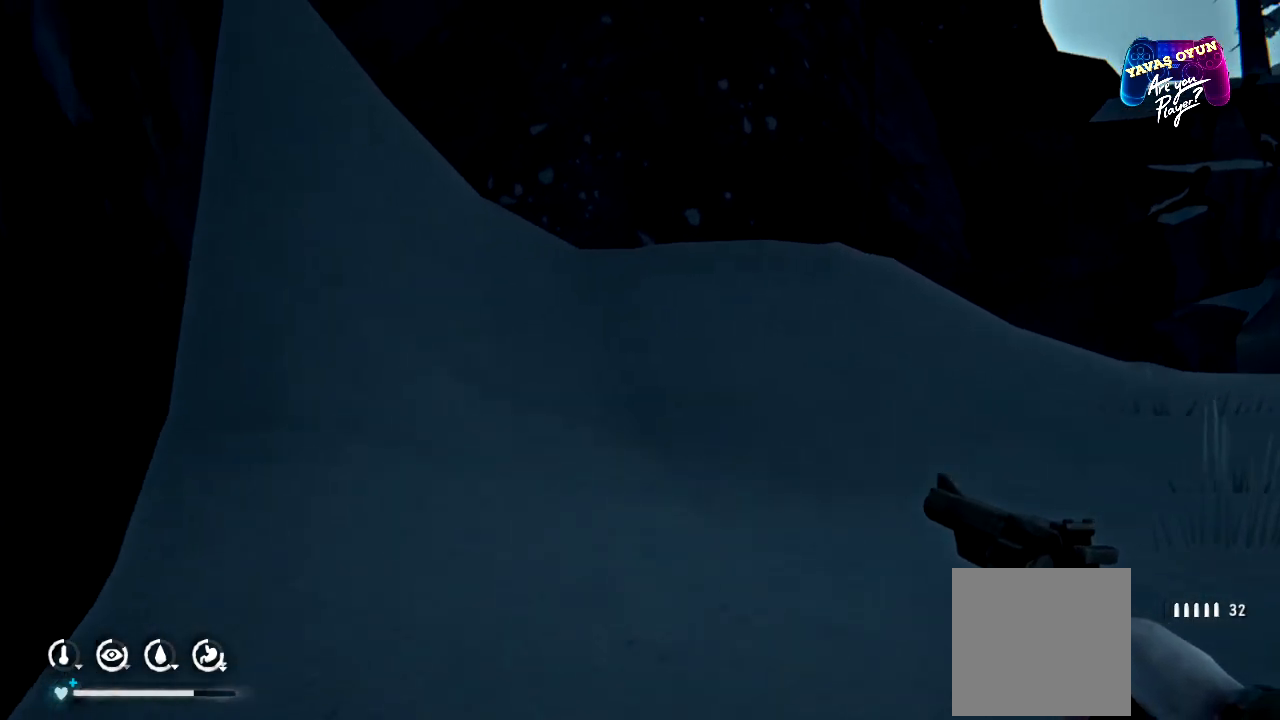
{"buttons": [], "left_stick": "up-right", "right_stick": "up-right", "events": [[83, "right_stick", "up"], [400, "right_stick", "up-right"]]}
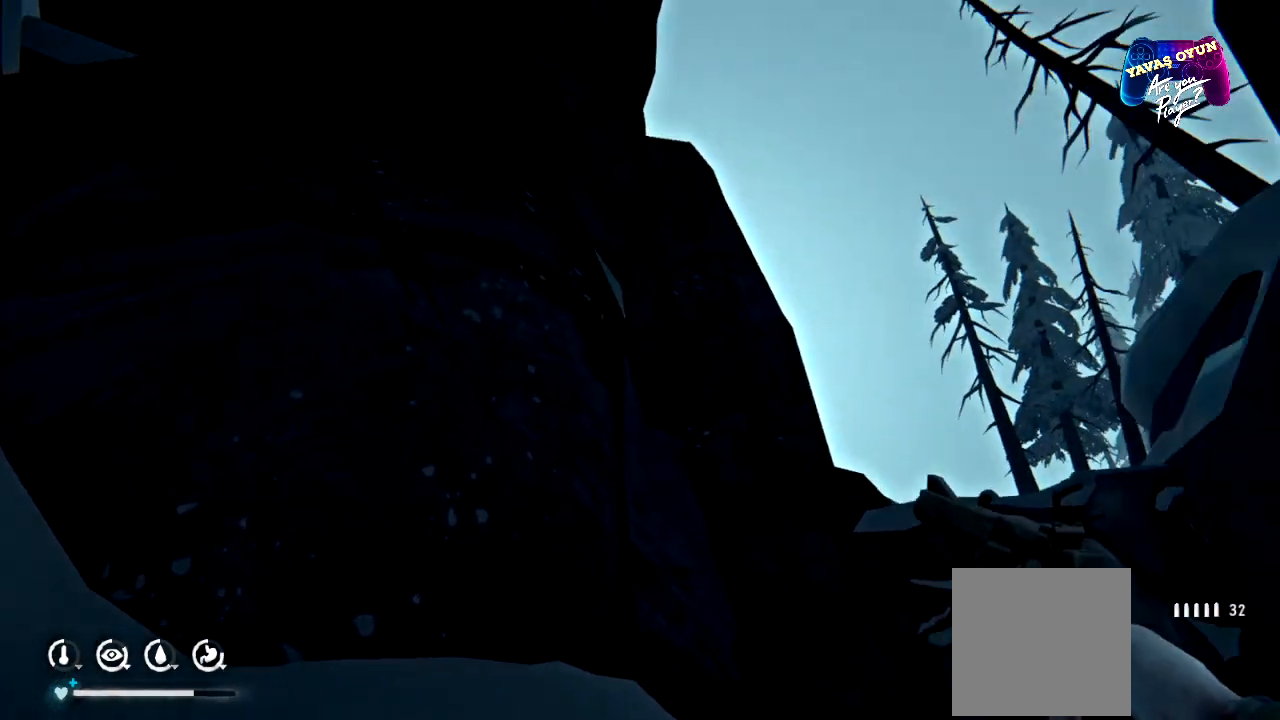
{"buttons": [], "left_stick": "up", "right_stick": "down-left", "events": [[17, "right_stick", "right"], [100, "left_stick", "up"], [317, "right_stick", "center"], [467, "right_stick", "down-left"]]}
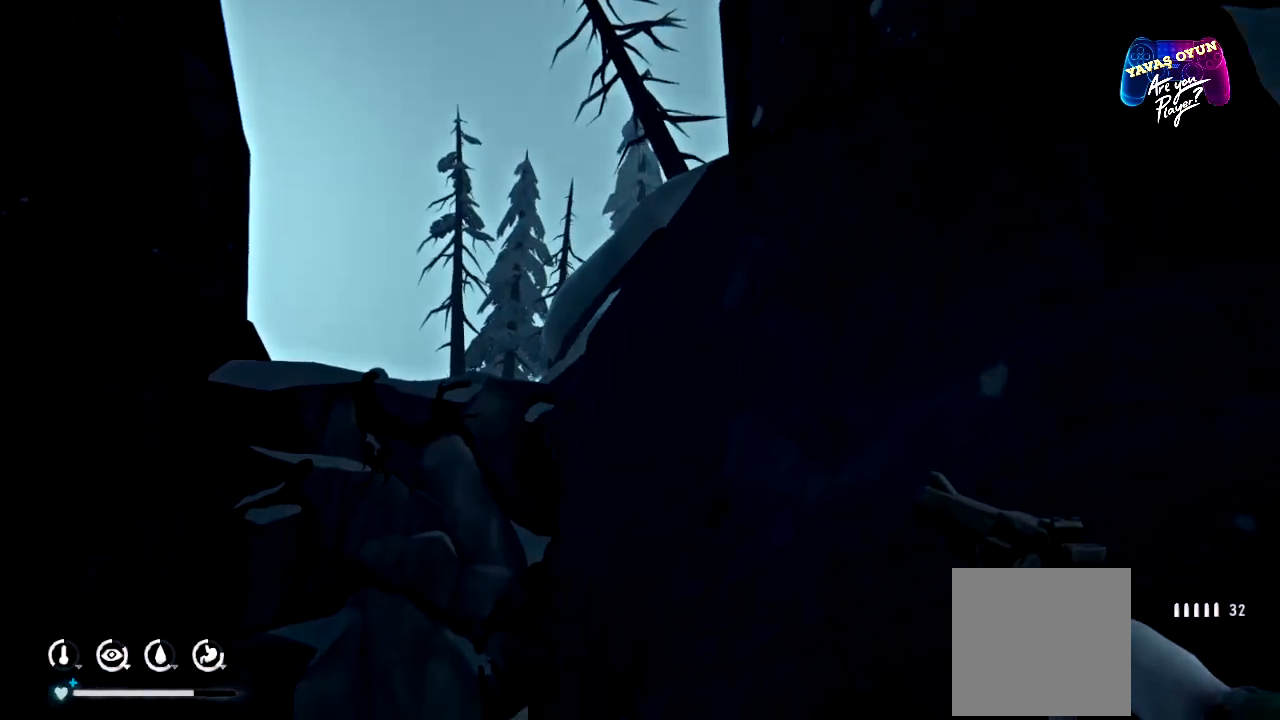
{"buttons": [], "left_stick": "up", "right_stick": "down", "events": [[167, "right_stick", "center"], [333, "right_stick", "down"]]}
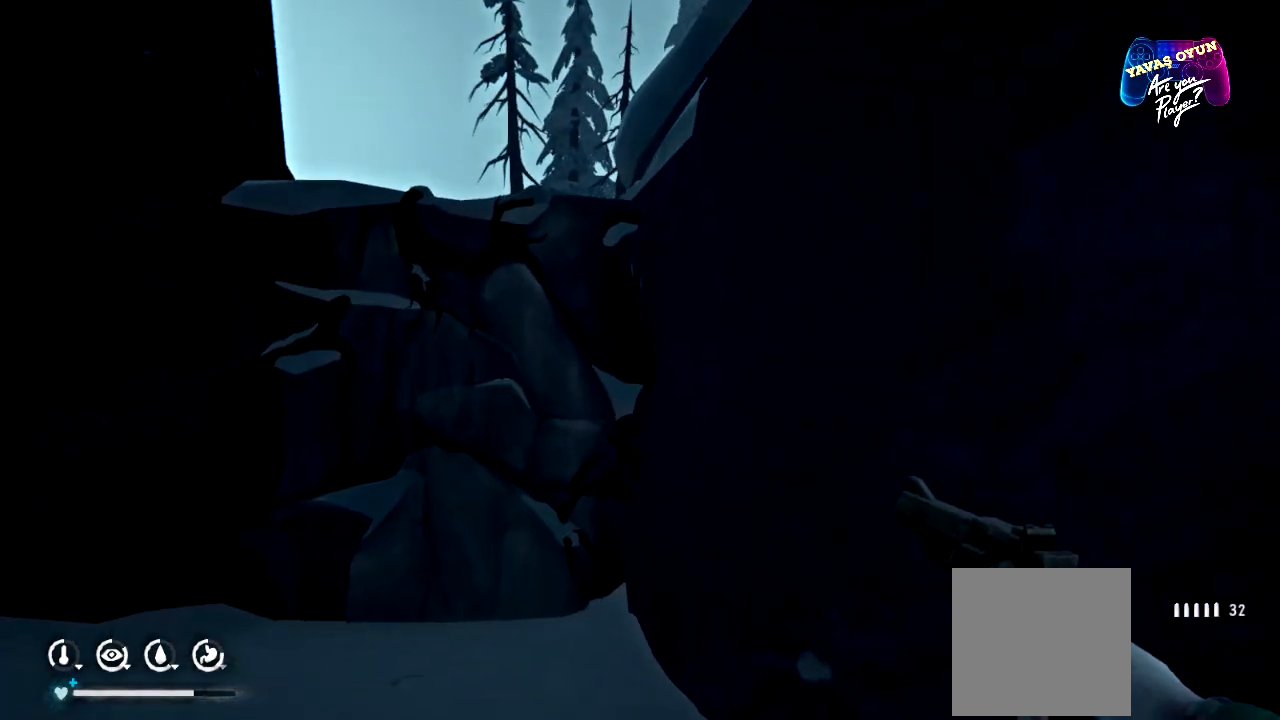
{"buttons": [], "left_stick": "up", "right_stick": "center", "events": [[117, "right_stick", "center"]]}
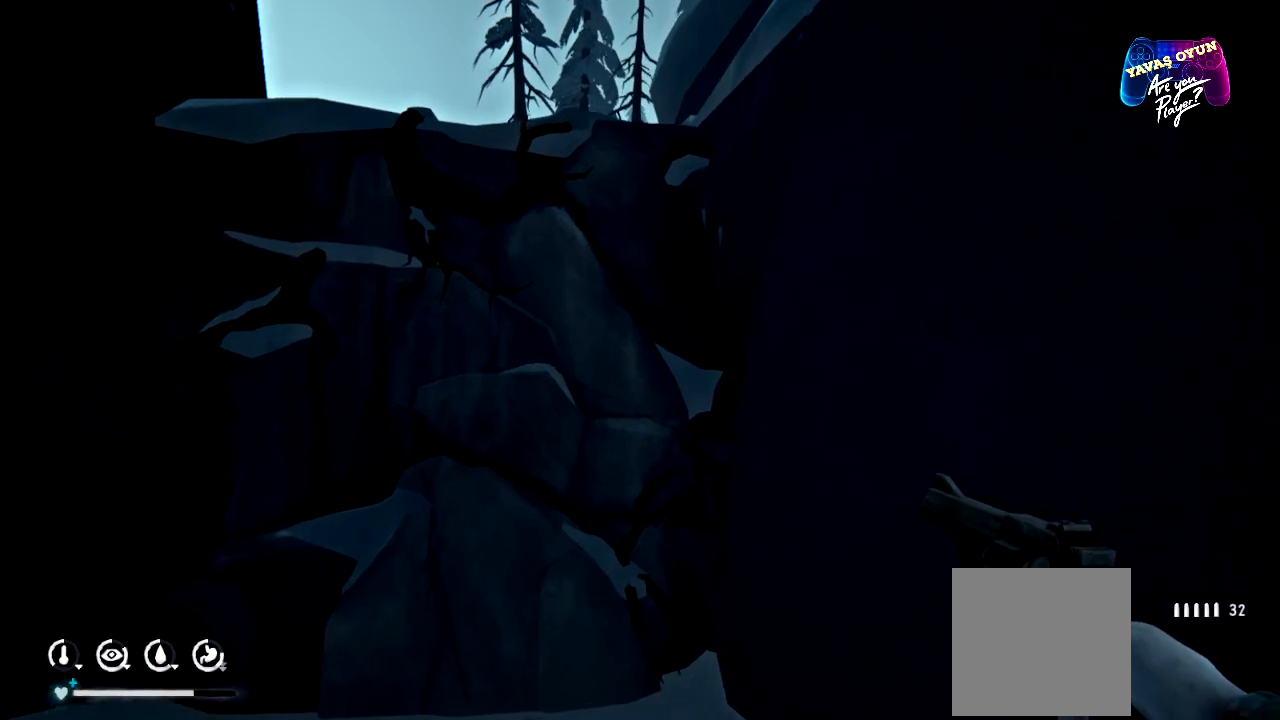
{"buttons": [], "left_stick": "up", "right_stick": "center", "events": []}
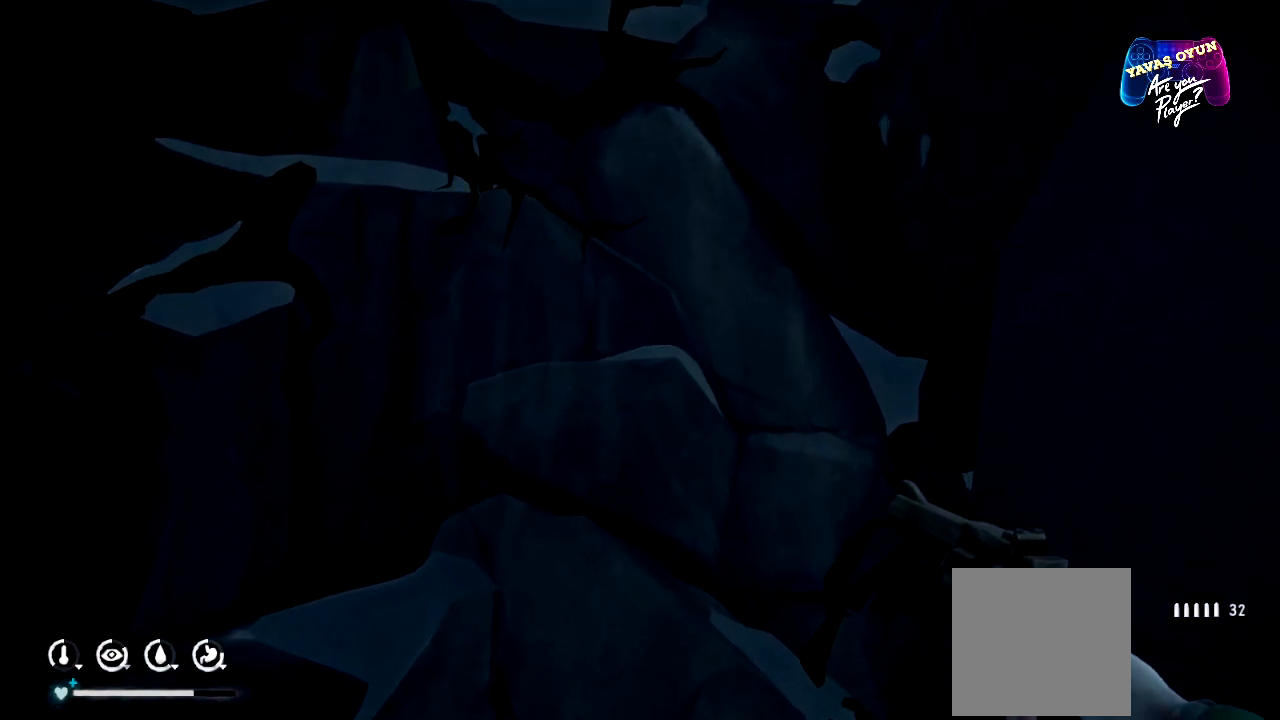
{"buttons": [], "left_stick": "up", "right_stick": "center", "events": []}
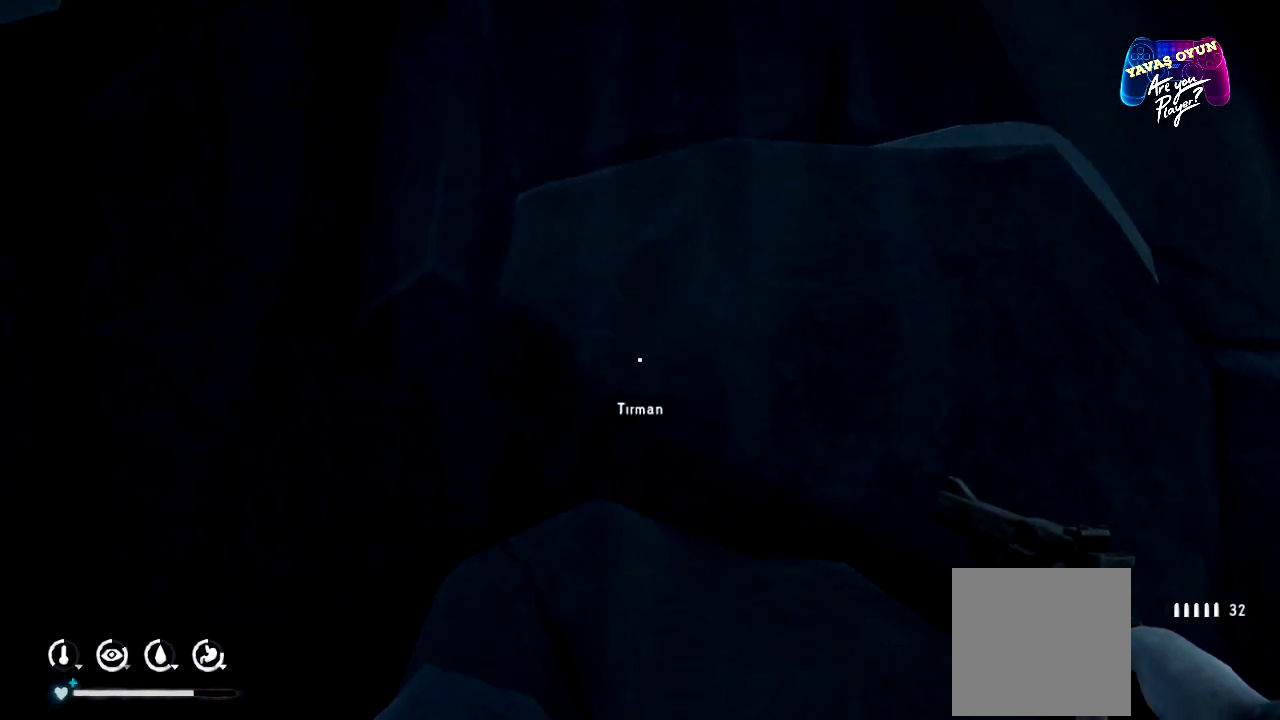
{"buttons": [], "left_stick": "center", "right_stick": "center", "events": [[33, "A", "down"], [117, "left_stick", "center"], [200, "A", "up"]]}